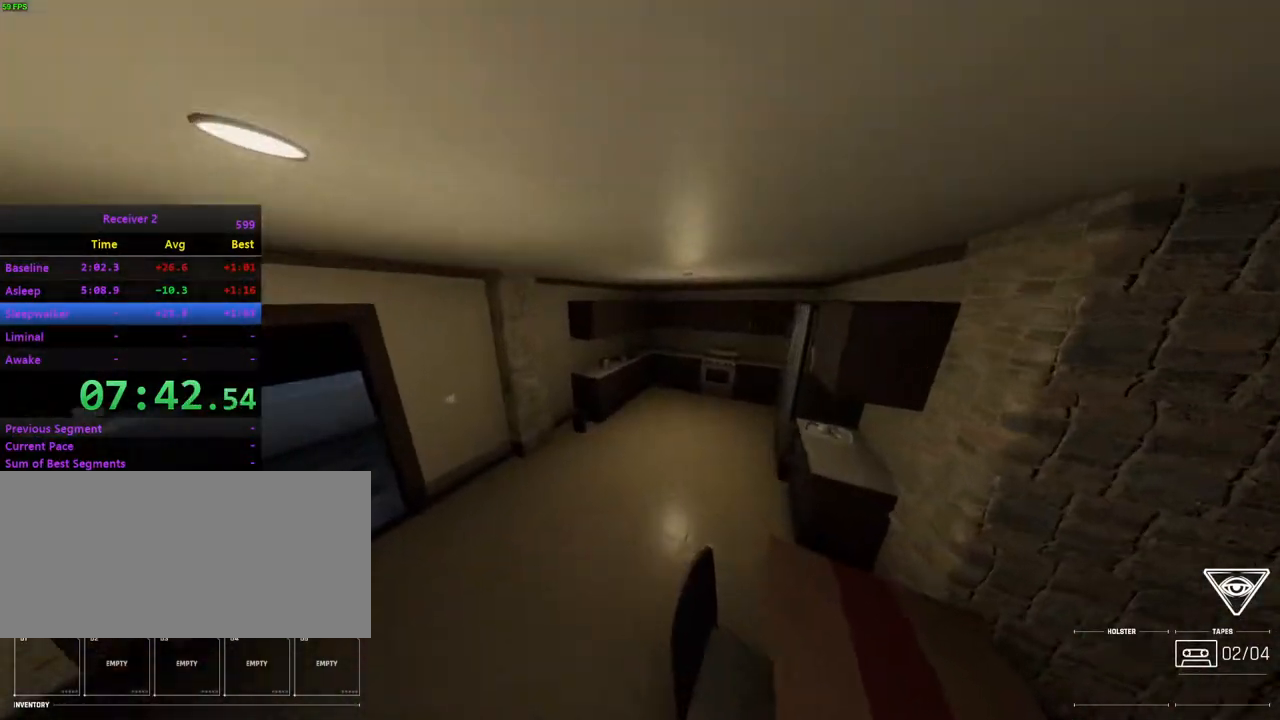
Gameplay with keyboard and mouse; each line is a JSON object with the keys and mouse buttons held at the frame after it. "events" lists presses ("down") and releases ("up") of "0", "7", "8", "9", "comma", "h", "i", "j", "k", "l", "lbracket", "minus", "o", "p", "semicolon", "shift", "space", "u", "mouse_left", "mouse_wheel", "mouse_right", "mouse_mb4" and "mouse_mb5" between this image and that frame as [ms after this image, input, new state], when the widget could be followed in between. "mouse_left", "mouse_wheel", "mouse_right", "mouse_mb4", "mouse_mb5" = the "left", "wheel", "right", "mb4", "mb5" buttons of the "mouse" list. No other keys are recorded. "wheel" means that the mouse wheel is clicked or scrolled. Mouse movement is not recorded.
{"keys": [], "mouse": [], "events": [[417, "i", "up"]]}
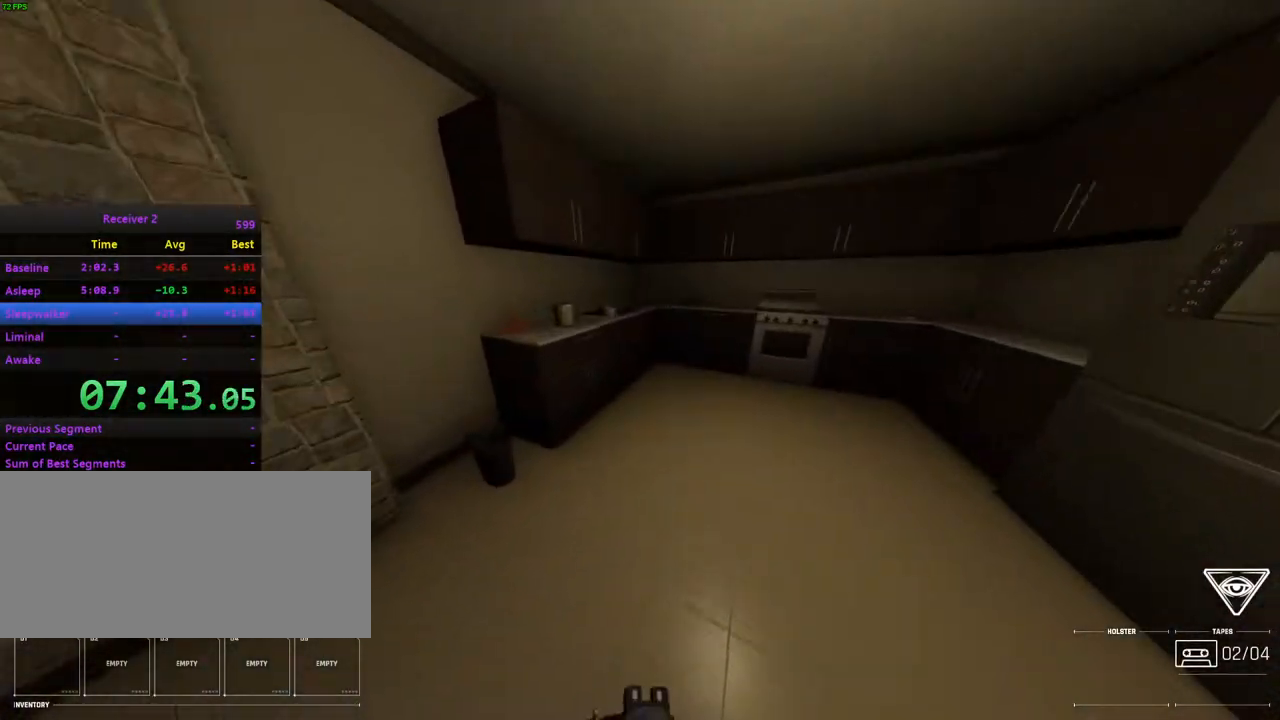
{"keys": ["j", "k", "l"], "mouse": [], "events": [[117, "l", "down"], [167, "i", "down"], [250, "l", "up"], [283, "i", "up"], [367, "j", "down"], [383, "k", "down"], [483, "l", "down"]]}
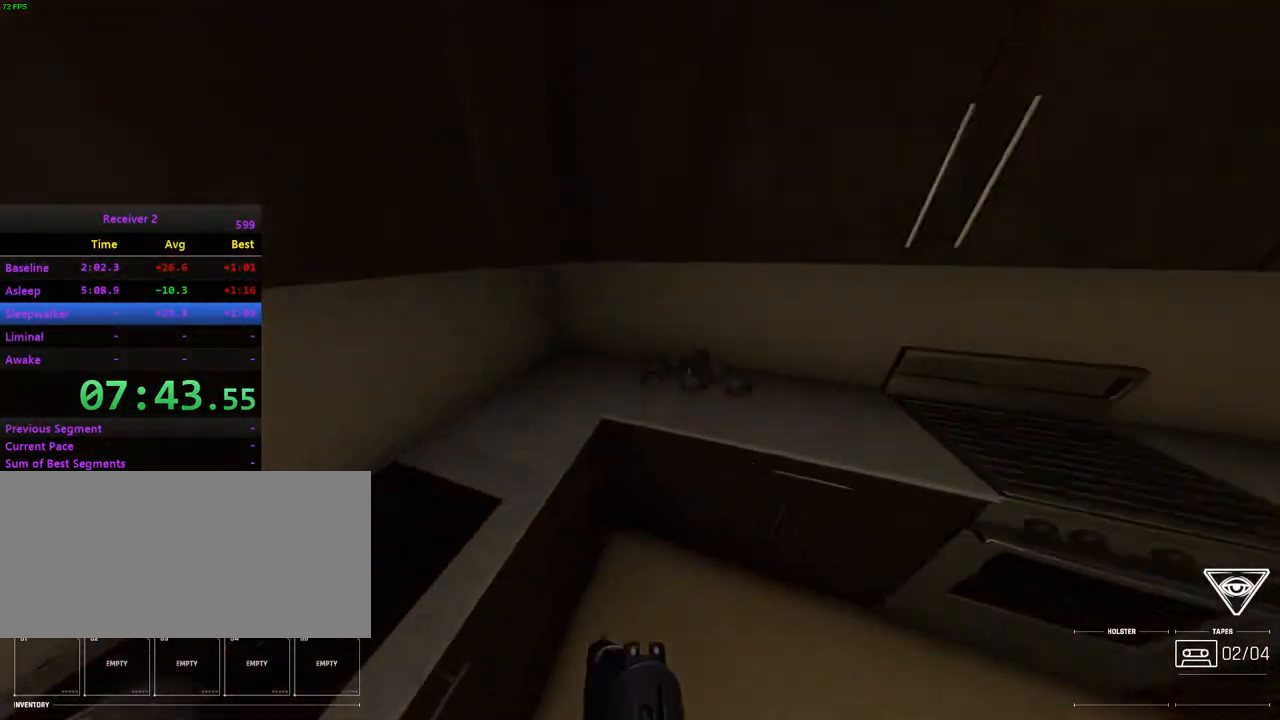
{"keys": [], "mouse": [], "events": [[17, "j", "up"], [150, "k", "up"], [267, "i", "down"], [400, "l", "up"], [433, "i", "up"]]}
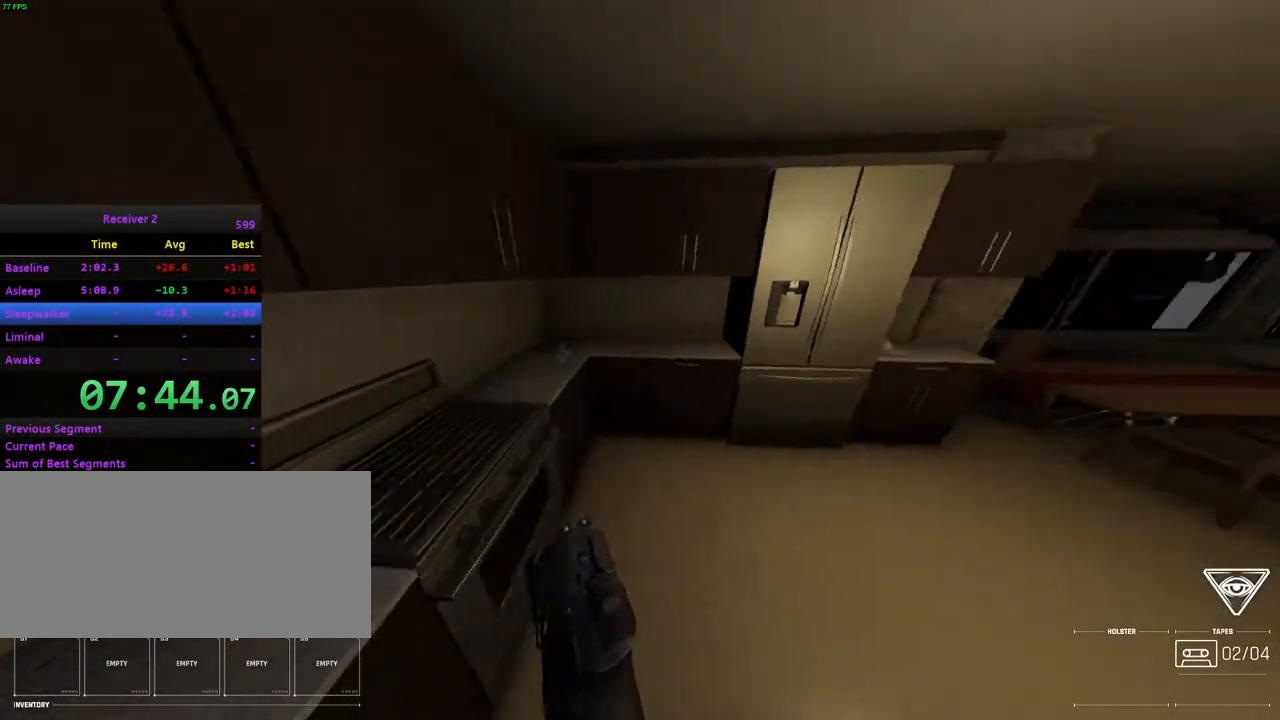
{"keys": [], "mouse": [], "events": [[50, "k", "down"], [50, "l", "down"], [133, "l", "up"], [150, "j", "down"], [183, "mouse_right", "down"], [300, "mouse_right", "up"], [333, "j", "up"], [350, "k", "up"]]}
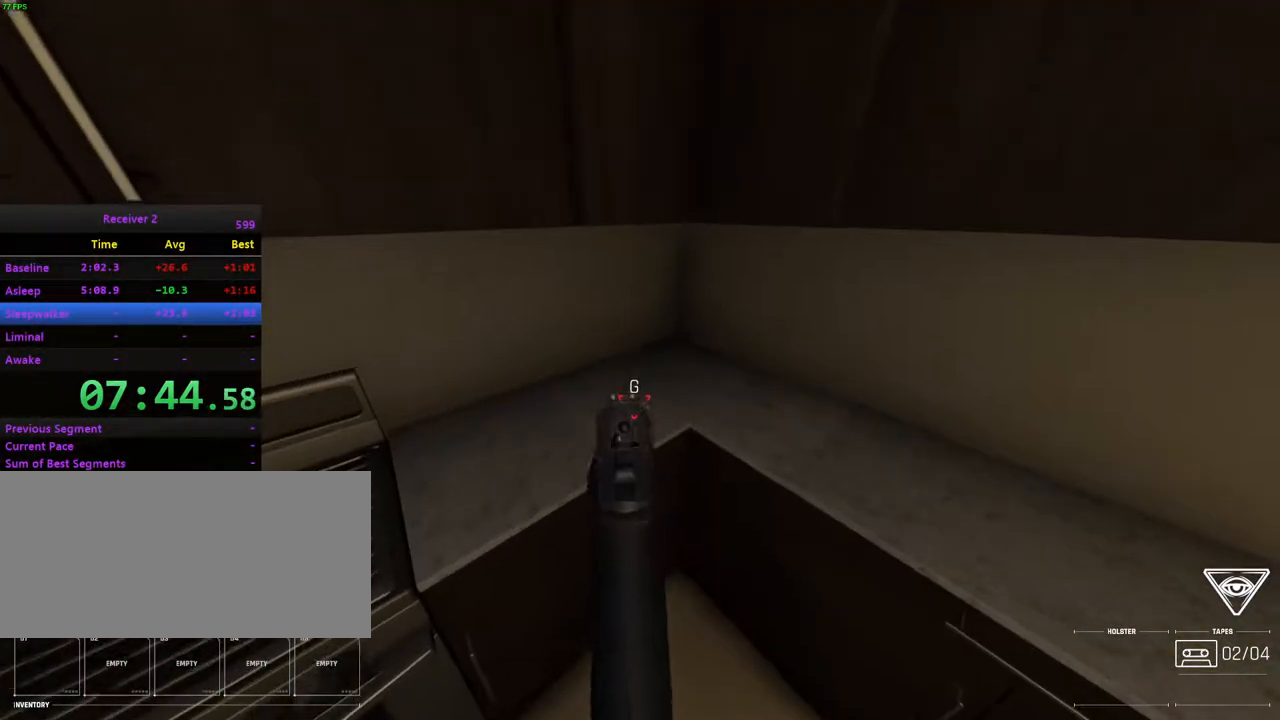
{"keys": [], "mouse": [], "events": [[317, "mouse_left", "down"], [483, "mouse_left", "up"]]}
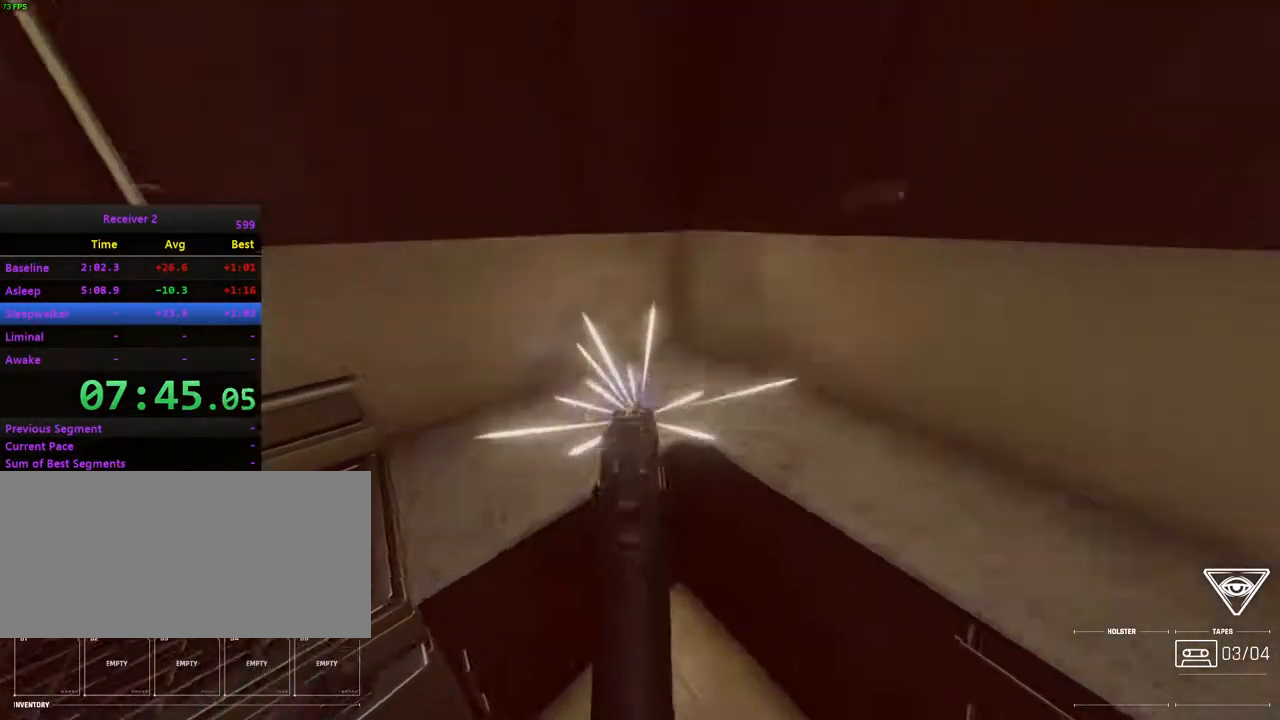
{"keys": ["i", "l"], "mouse": [], "events": [[150, "mouse_right", "down"], [167, "l", "down"], [233, "mouse_right", "up"], [333, "i", "down"]]}
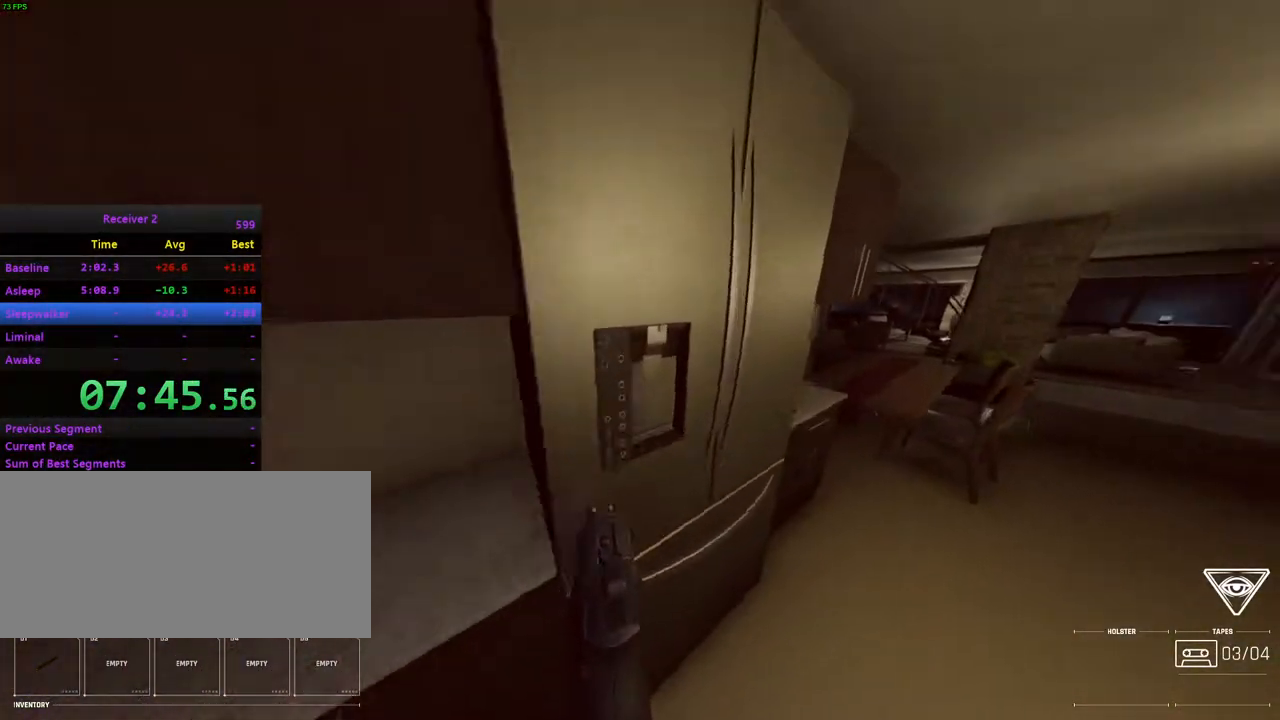
{"keys": ["i", "space"], "mouse": [], "events": [[233, "l", "up"], [433, "space", "down"]]}
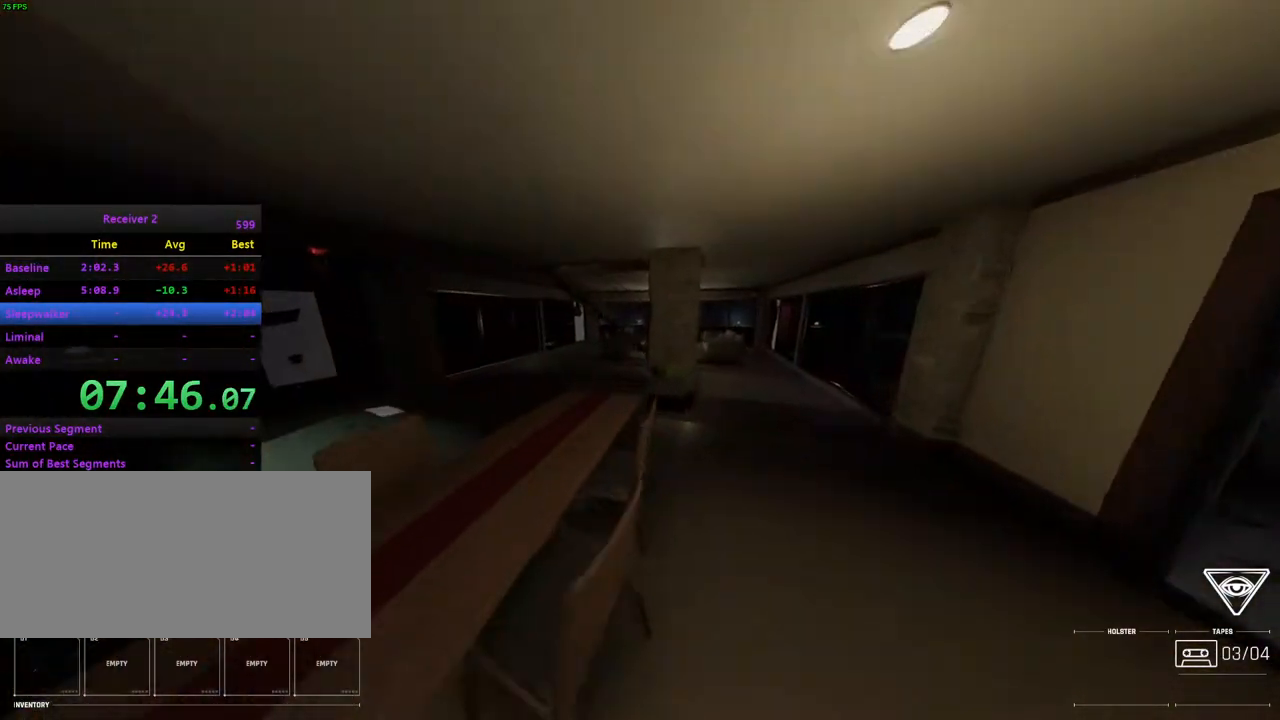
{"keys": ["i"], "mouse": [], "events": [[50, "space", "up"], [83, "j", "down"], [483, "j", "up"]]}
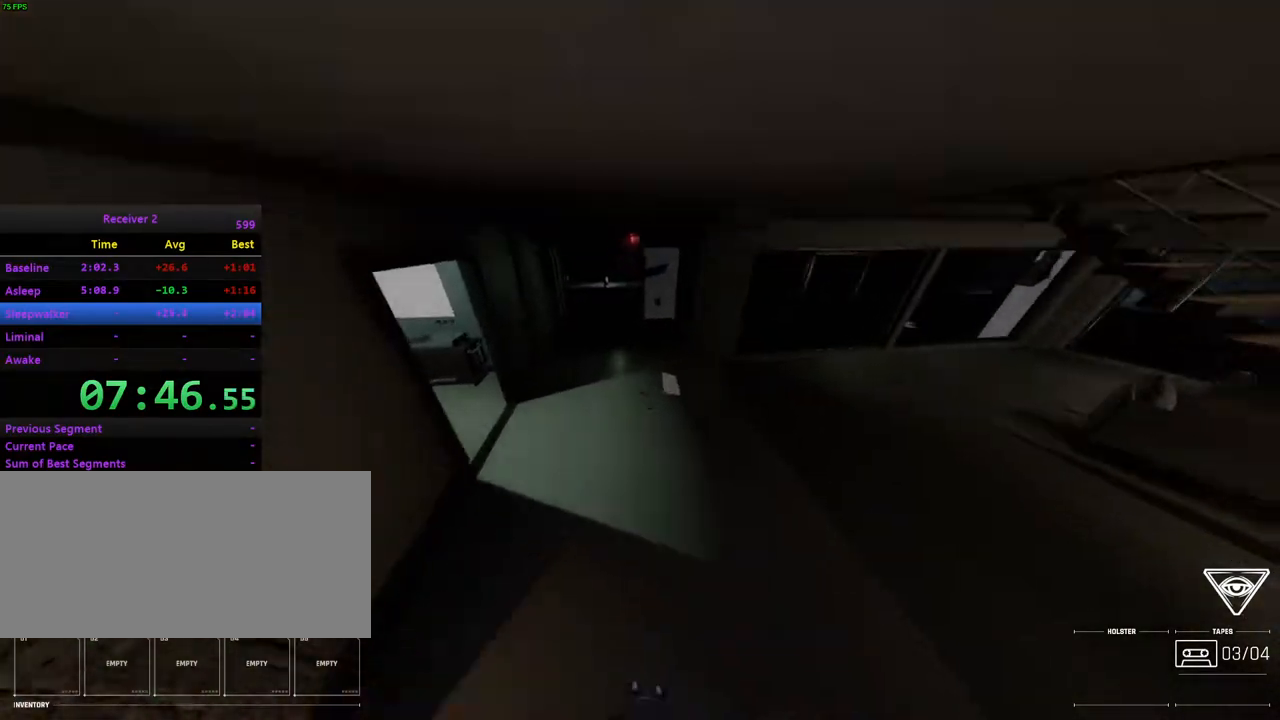
{"keys": ["comma", "i", "j"], "mouse": [], "events": [[167, "comma", "down"], [183, "j", "down"], [283, "comma", "up"], [367, "comma", "down"]]}
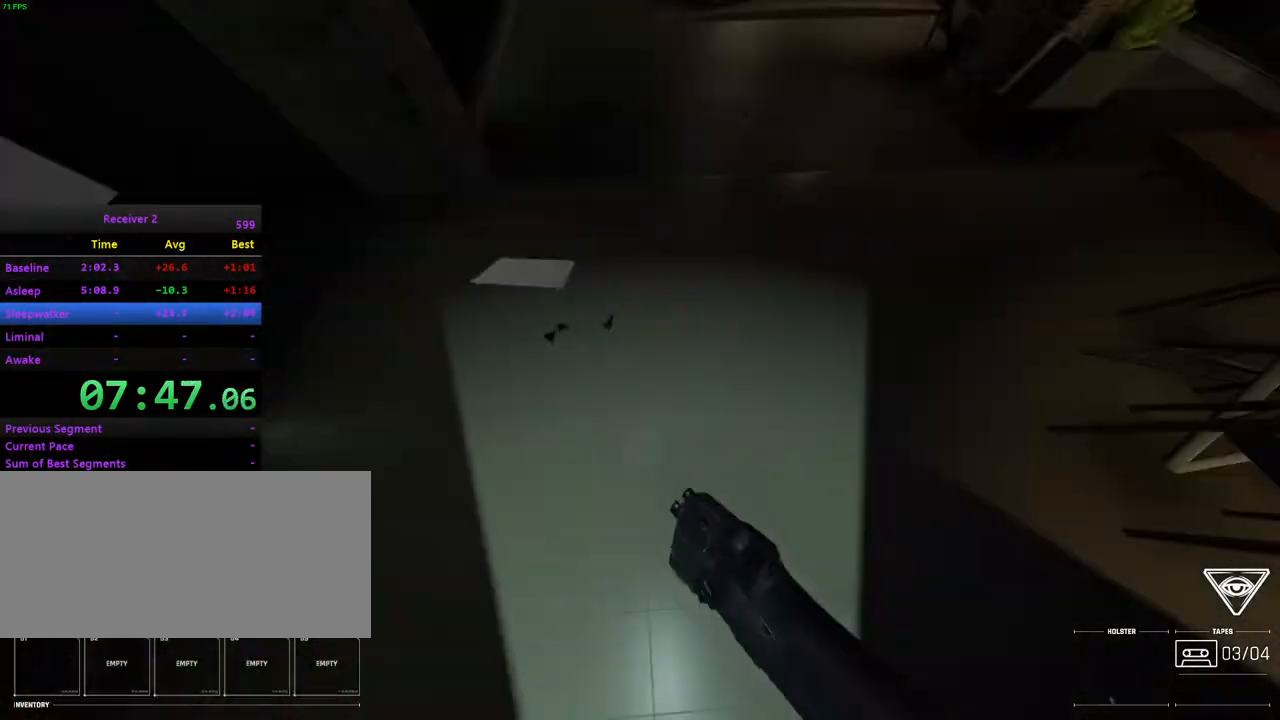
{"keys": ["comma", "i"], "mouse": [], "events": [[50, "j", "up"], [283, "comma", "up"], [317, "comma", "down"], [450, "comma", "up"], [500, "comma", "down"]]}
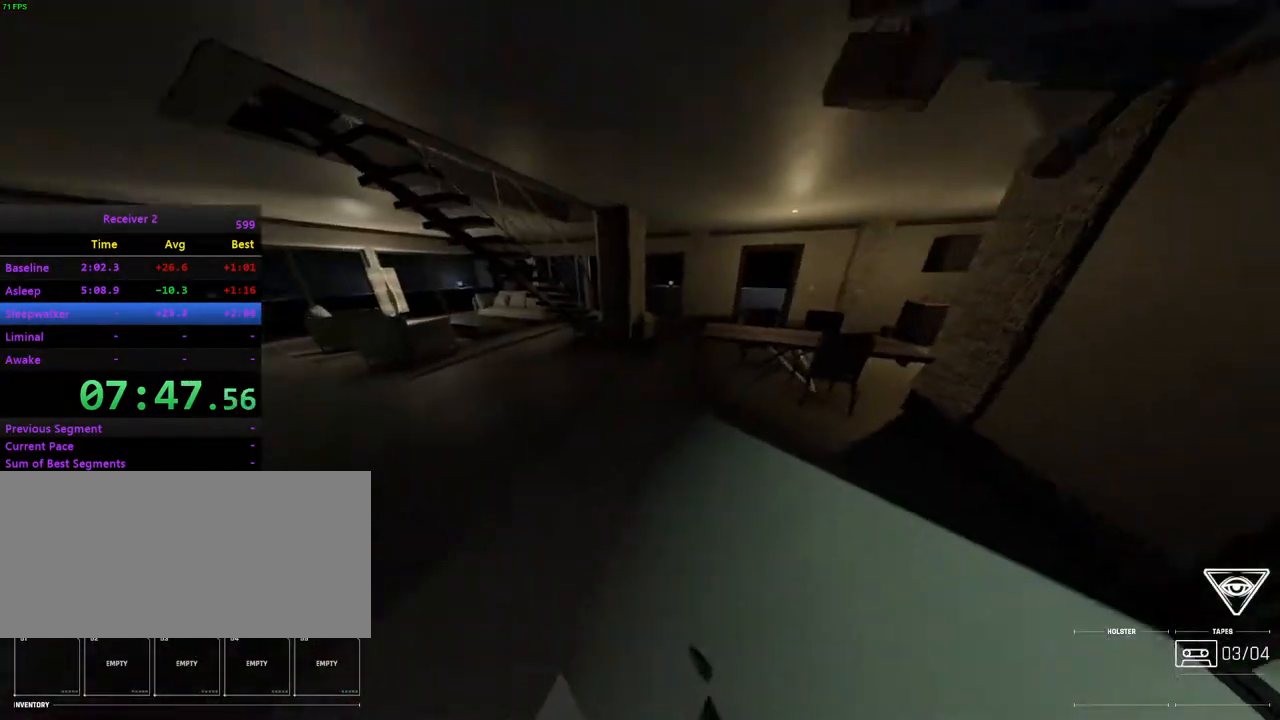
{"keys": ["i"], "mouse": [], "events": [[100, "comma", "up"], [350, "j", "down"], [467, "j", "up"]]}
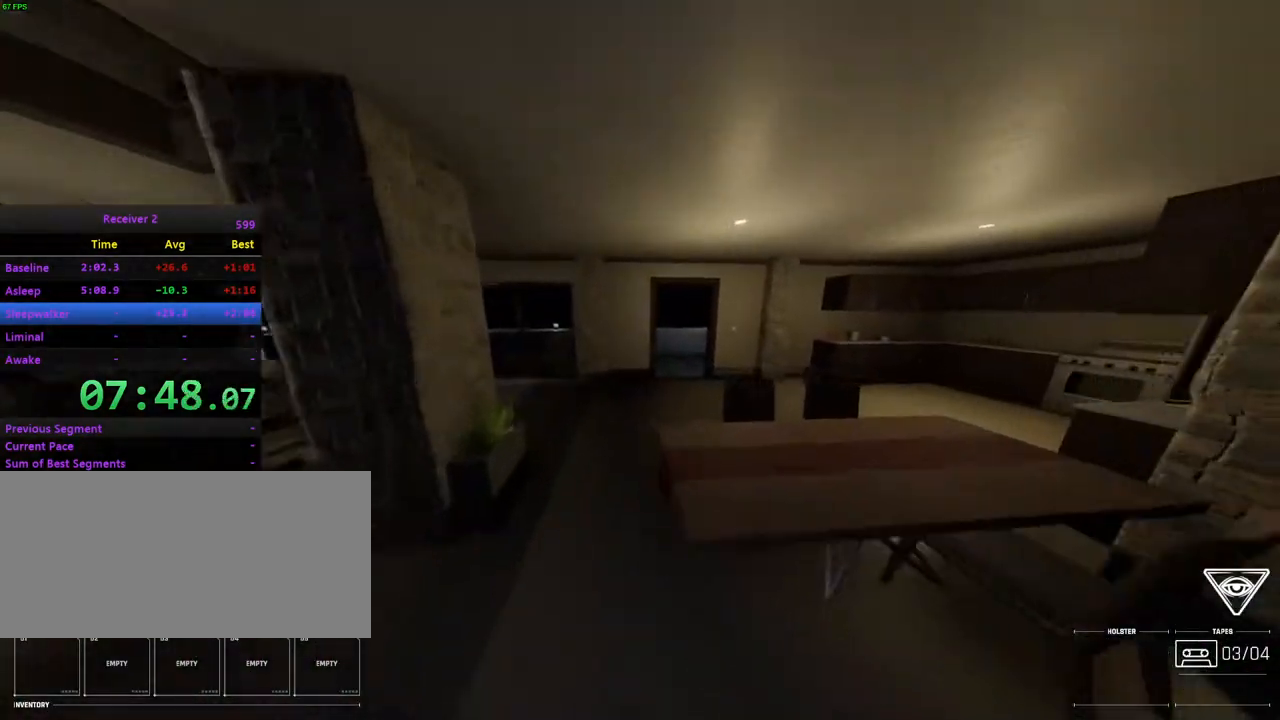
{"keys": ["i"], "mouse": [], "events": [[183, "mouse_wheel", "down"], [250, "l", "down"], [317, "mouse_wheel", "up"], [367, "l", "up"]]}
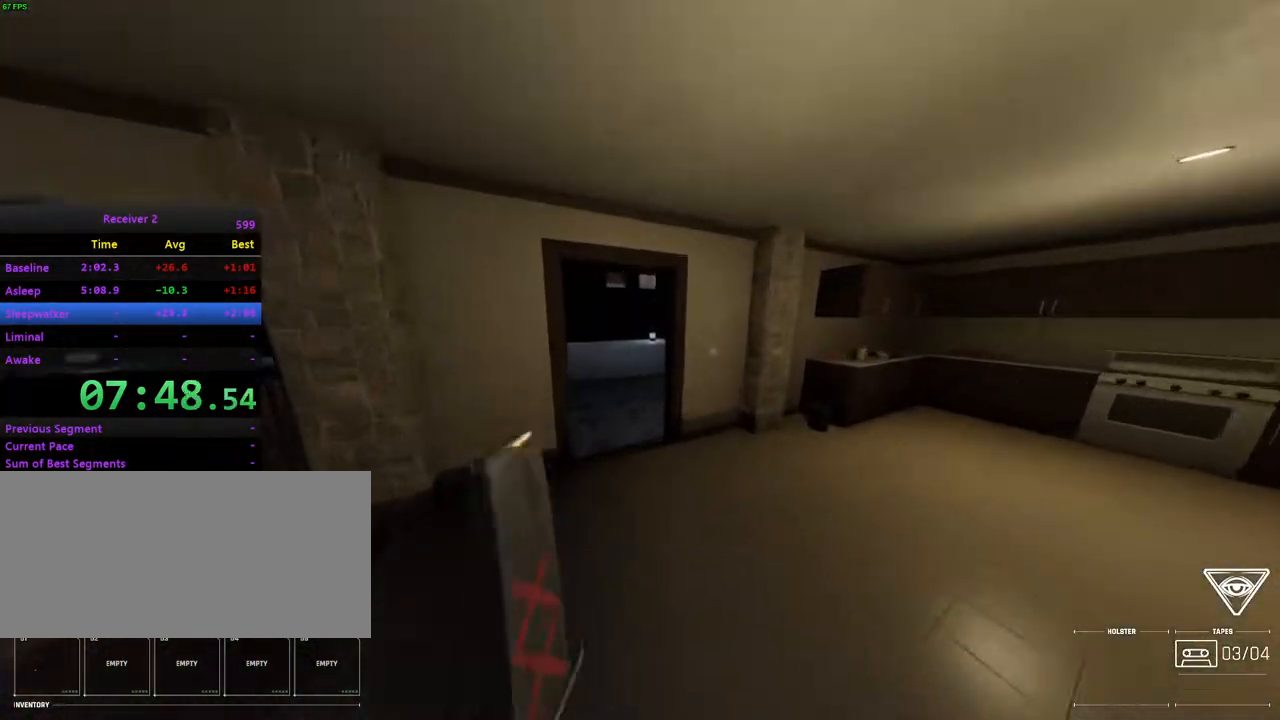
{"keys": ["i"], "mouse": [], "events": [[183, "mouse_mb5", "down"], [500, "mouse_mb5", "up"]]}
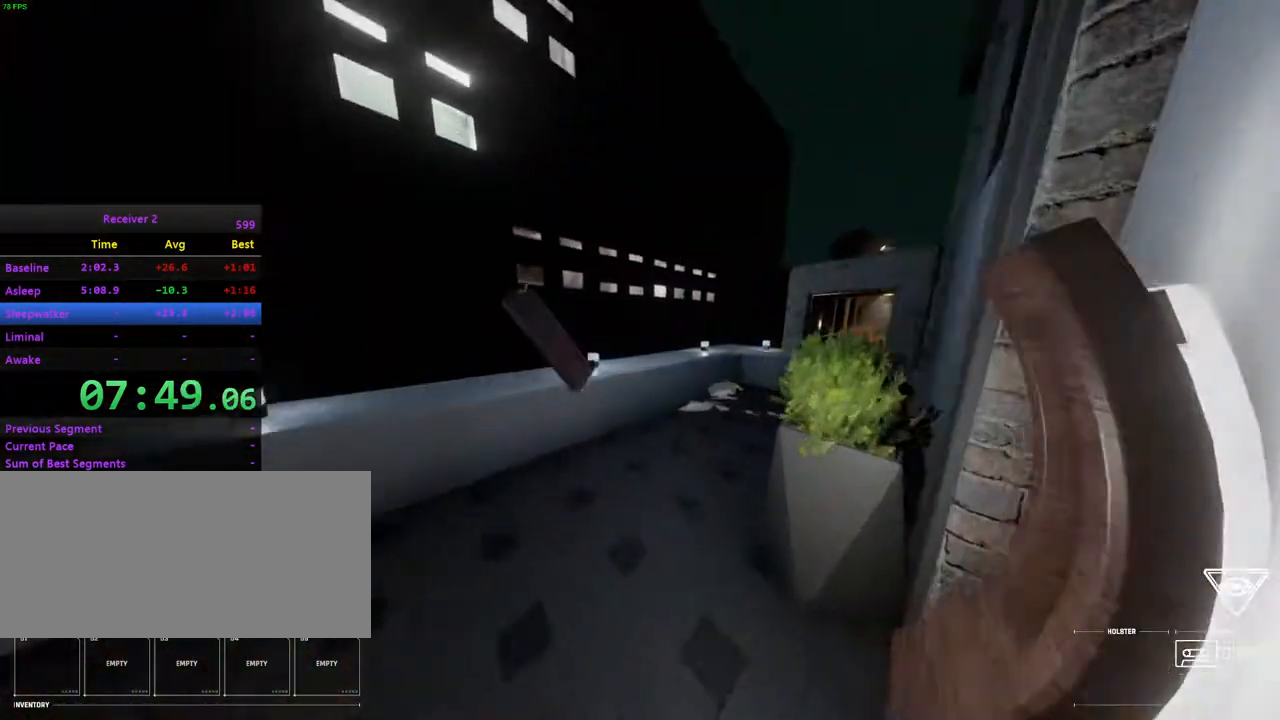
{"keys": ["i"], "mouse": [], "events": [[350, "u", "down"], [500, "u", "up"]]}
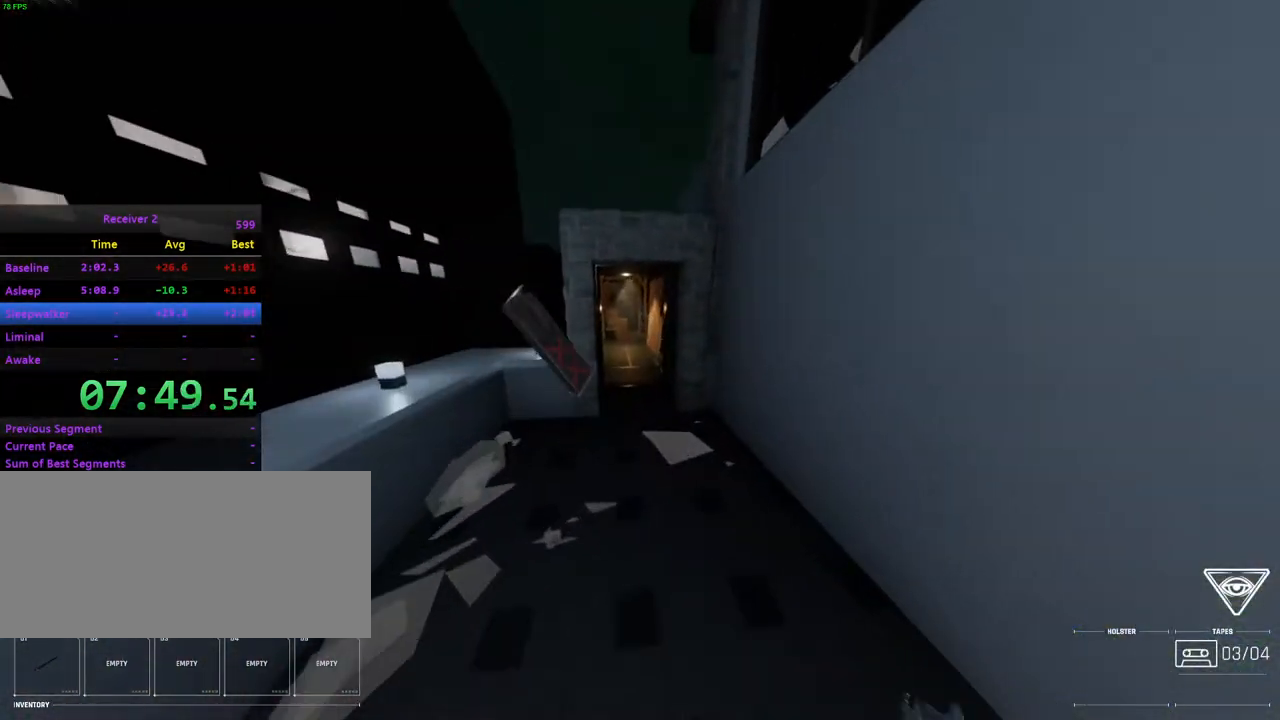
{"keys": ["i", "semicolon"], "mouse": [], "events": [[33, "semicolon", "down"], [117, "semicolon", "up"], [200, "semicolon", "down"], [283, "semicolon", "up"], [350, "semicolon", "down"], [433, "semicolon", "up"], [500, "semicolon", "down"]]}
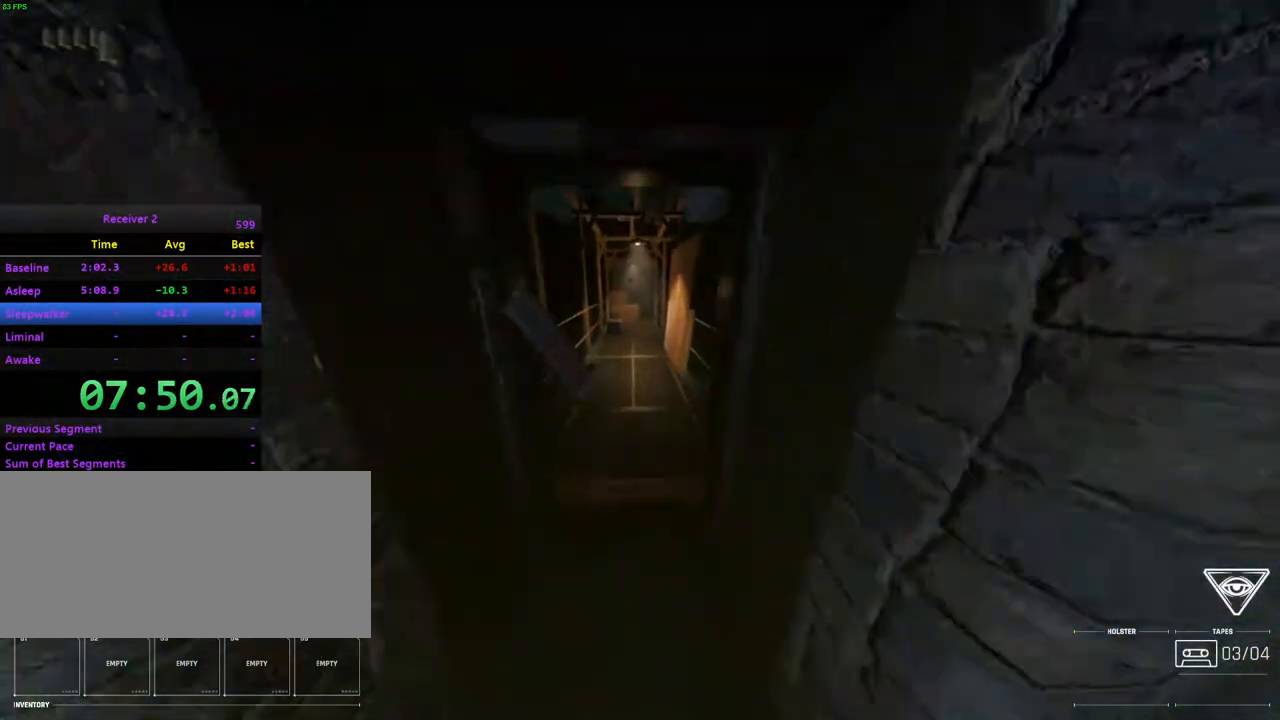
{"keys": ["i", "semicolon"], "mouse": [], "events": [[83, "semicolon", "up"], [150, "semicolon", "down"], [283, "semicolon", "up"], [317, "semicolon", "down"], [367, "semicolon", "up"], [450, "semicolon", "down"]]}
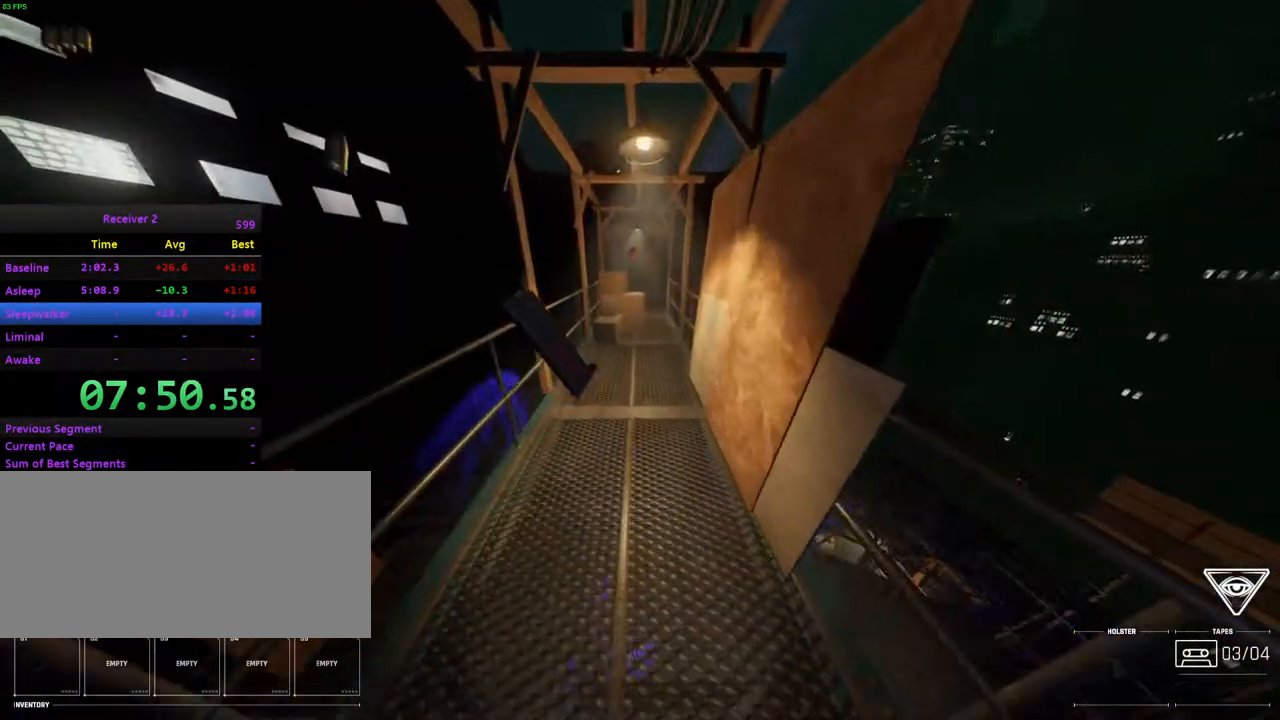
{"keys": ["i", "semicolon", "space"], "mouse": [], "events": [[67, "semicolon", "up"], [117, "semicolon", "down"], [217, "semicolon", "up"], [267, "semicolon", "down"], [383, "semicolon", "up"], [450, "space", "down"], [467, "semicolon", "down"]]}
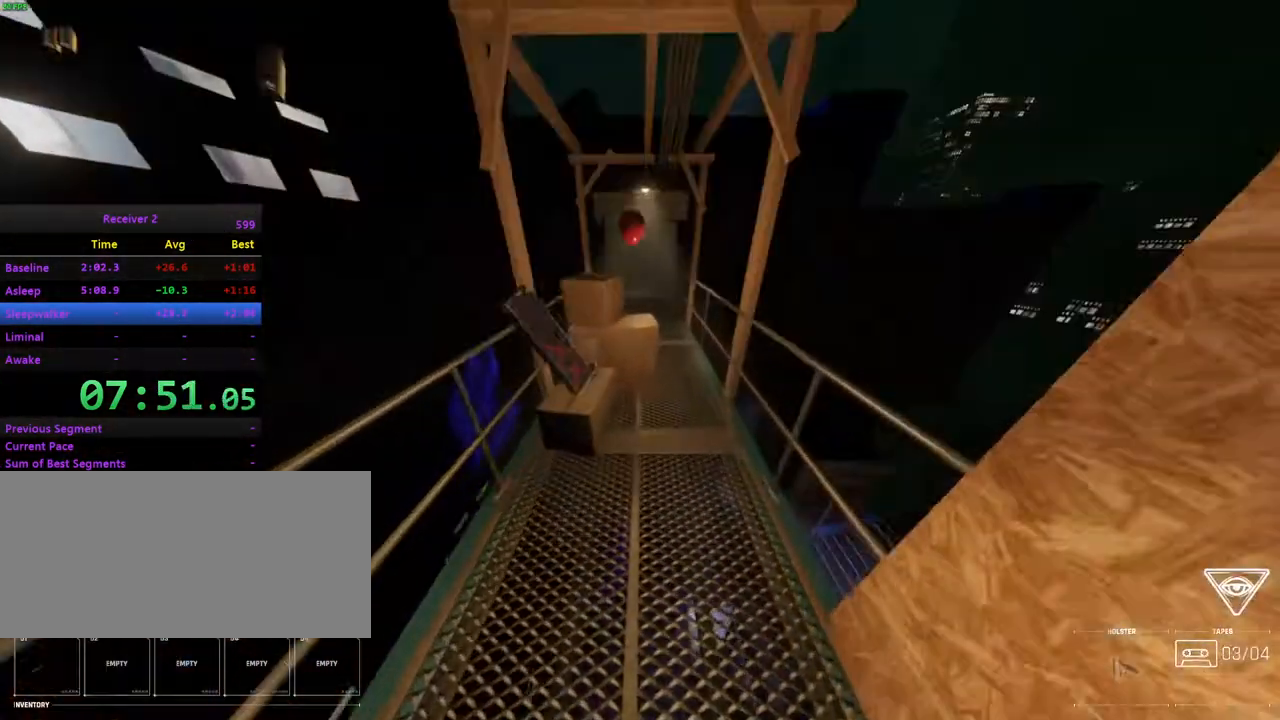
{"keys": ["i"], "mouse": [], "events": [[33, "space", "up"], [50, "semicolon", "up"], [133, "semicolon", "down"], [267, "semicolon", "up"], [333, "semicolon", "down"], [450, "semicolon", "up"]]}
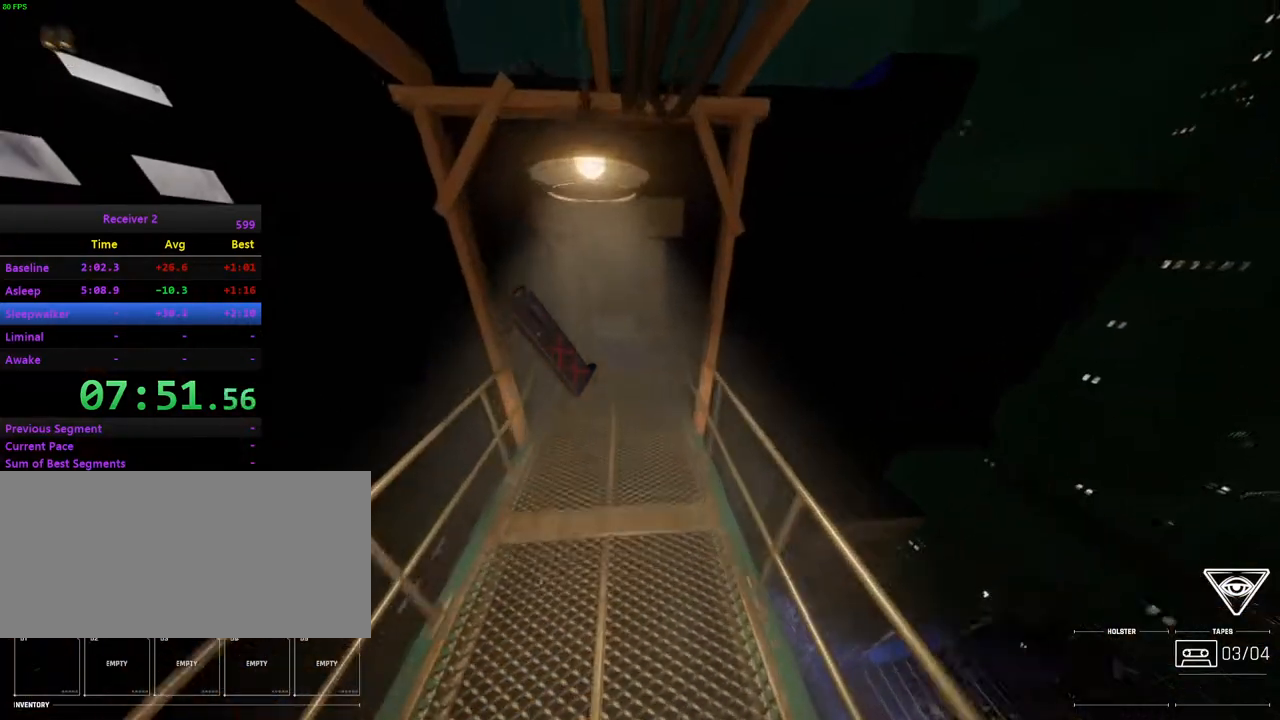
{"keys": ["j", "semicolon"], "mouse": [], "events": [[17, "semicolon", "down"], [100, "semicolon", "up"], [183, "semicolon", "down"], [283, "semicolon", "up"], [350, "semicolon", "down"], [400, "j", "down"], [433, "semicolon", "up"], [450, "i", "up"], [500, "semicolon", "down"]]}
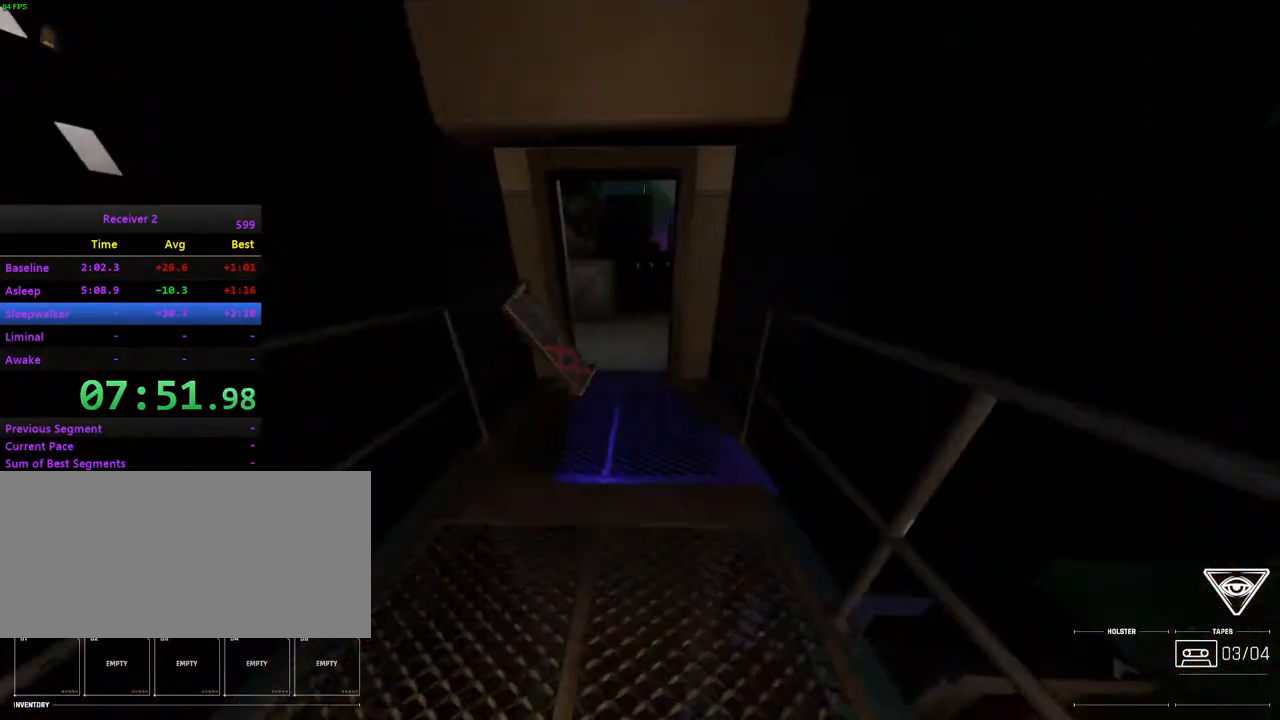
{"keys": ["semicolon"], "mouse": [], "events": [[67, "k", "down"], [117, "semicolon", "up"], [233, "semicolon", "down"], [350, "j", "up"], [367, "k", "up"], [367, "semicolon", "up"], [417, "semicolon", "down"]]}
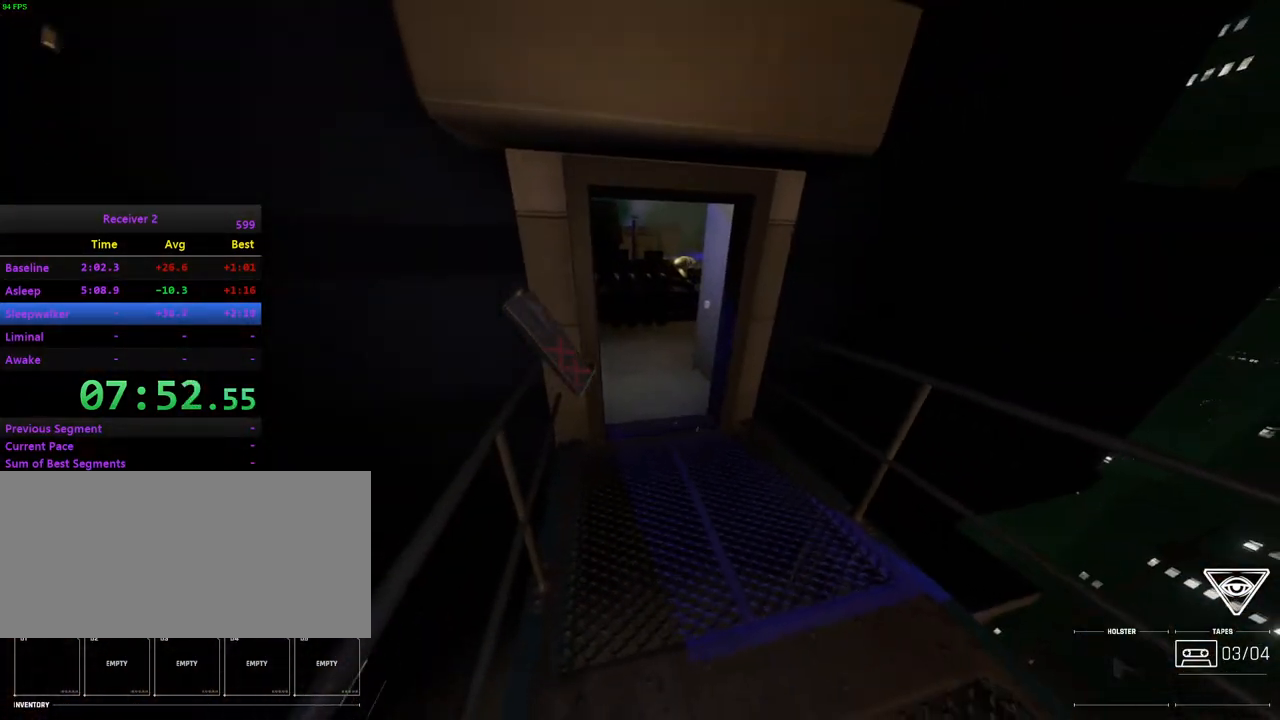
{"keys": ["semicolon", "u"], "mouse": [], "events": [[33, "semicolon", "up"], [83, "semicolon", "down"], [100, "k", "down"], [133, "k", "up"], [167, "semicolon", "up"], [333, "u", "down"], [450, "semicolon", "down"]]}
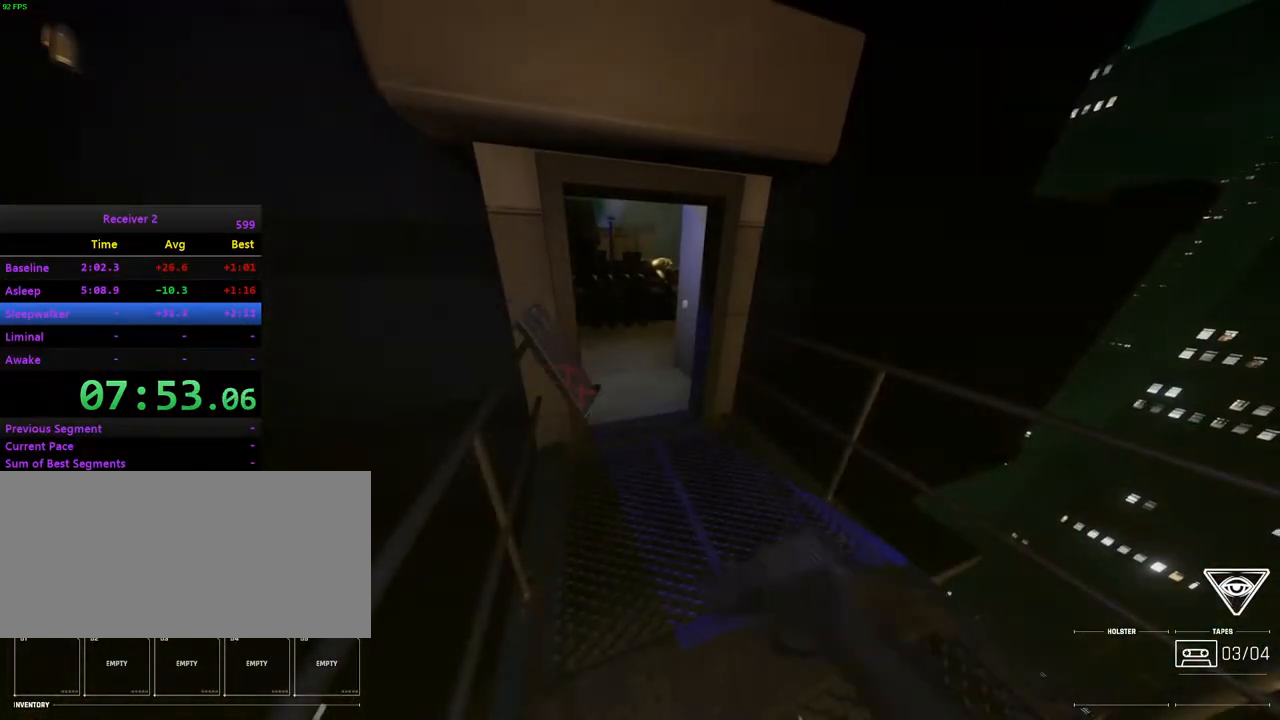
{"keys": [], "mouse": [], "events": [[117, "semicolon", "up"], [167, "u", "up"]]}
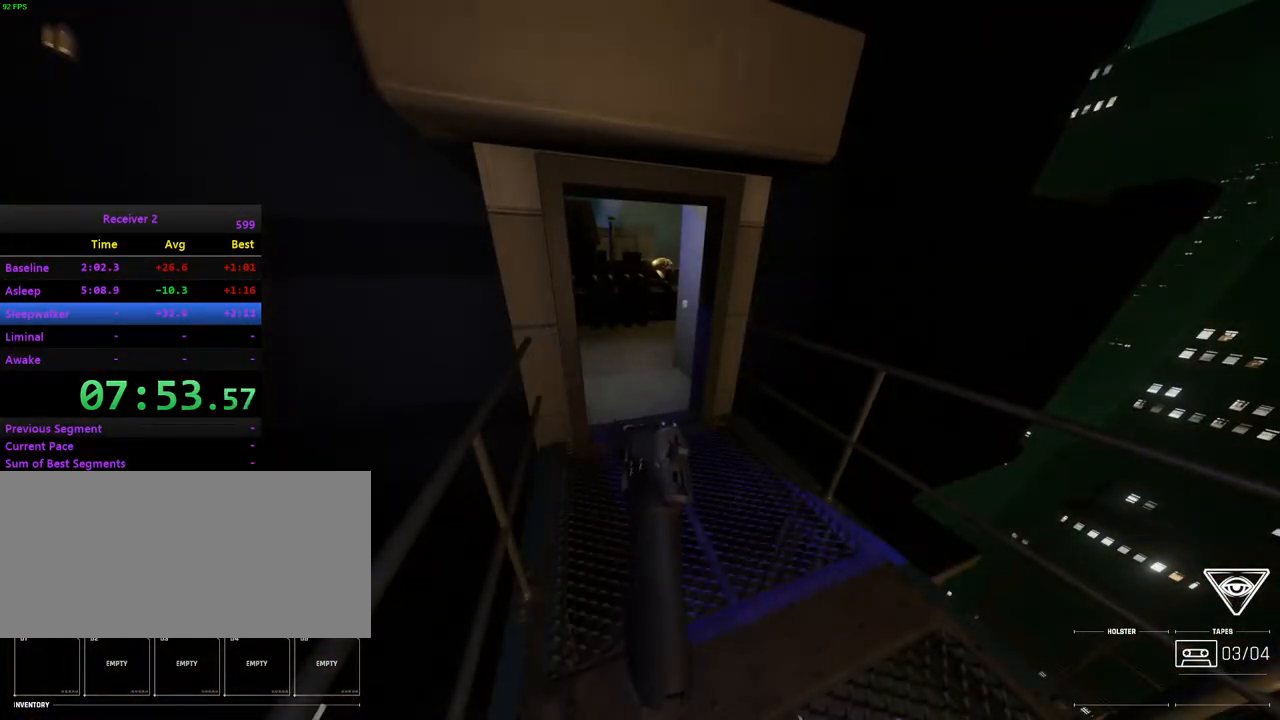
{"keys": [], "mouse": [], "events": [[33, "lbracket", "down"], [333, "lbracket", "up"]]}
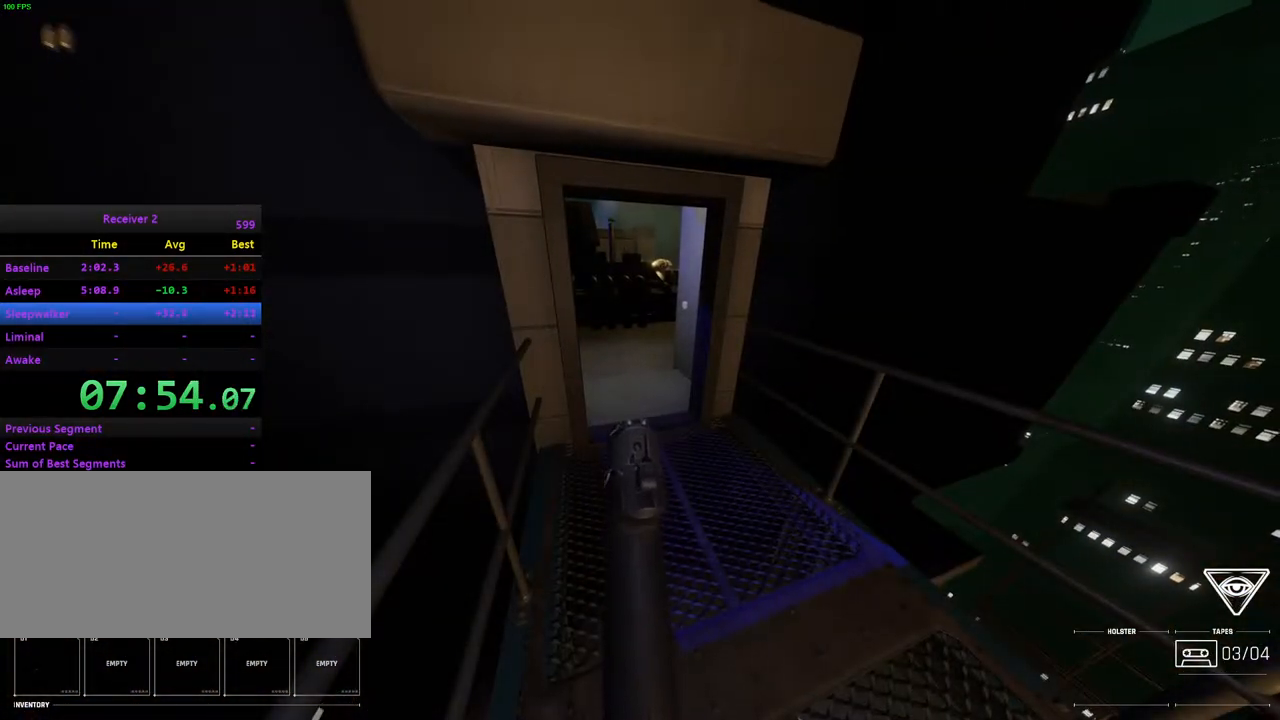
{"keys": [], "mouse": [], "events": [[133, "j", "down"], [333, "j", "up"]]}
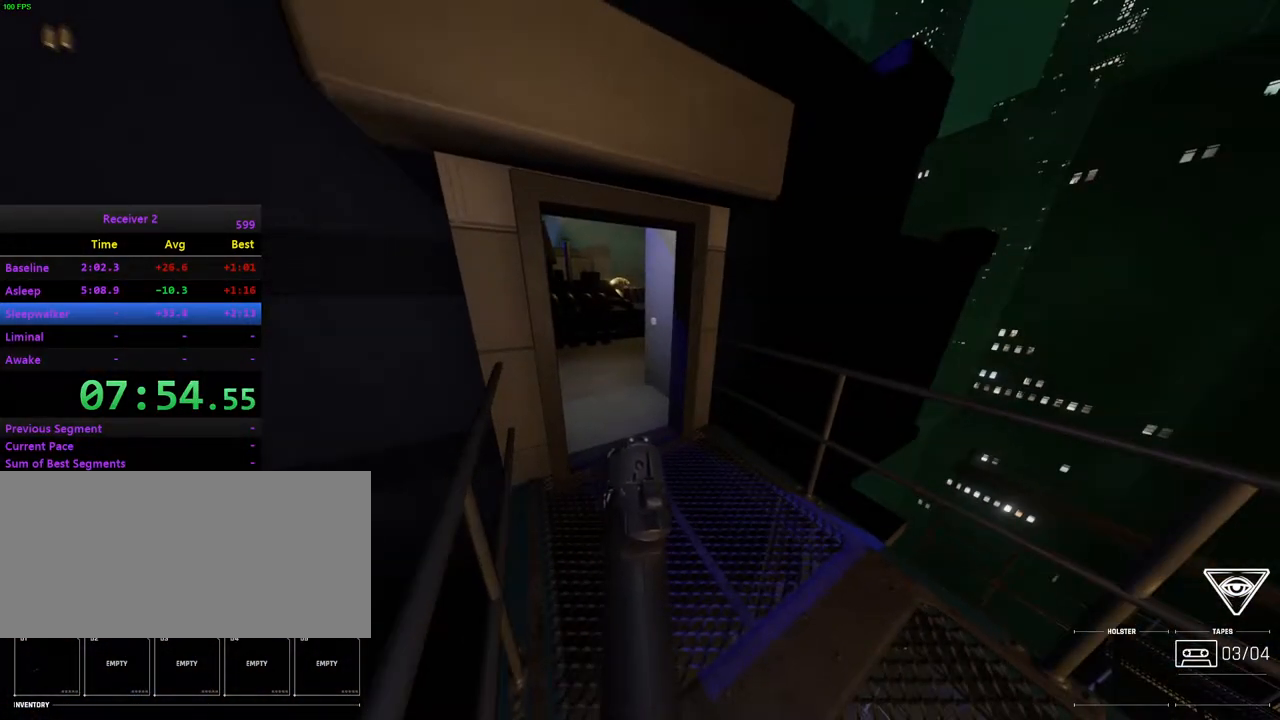
{"keys": [], "mouse": [], "events": []}
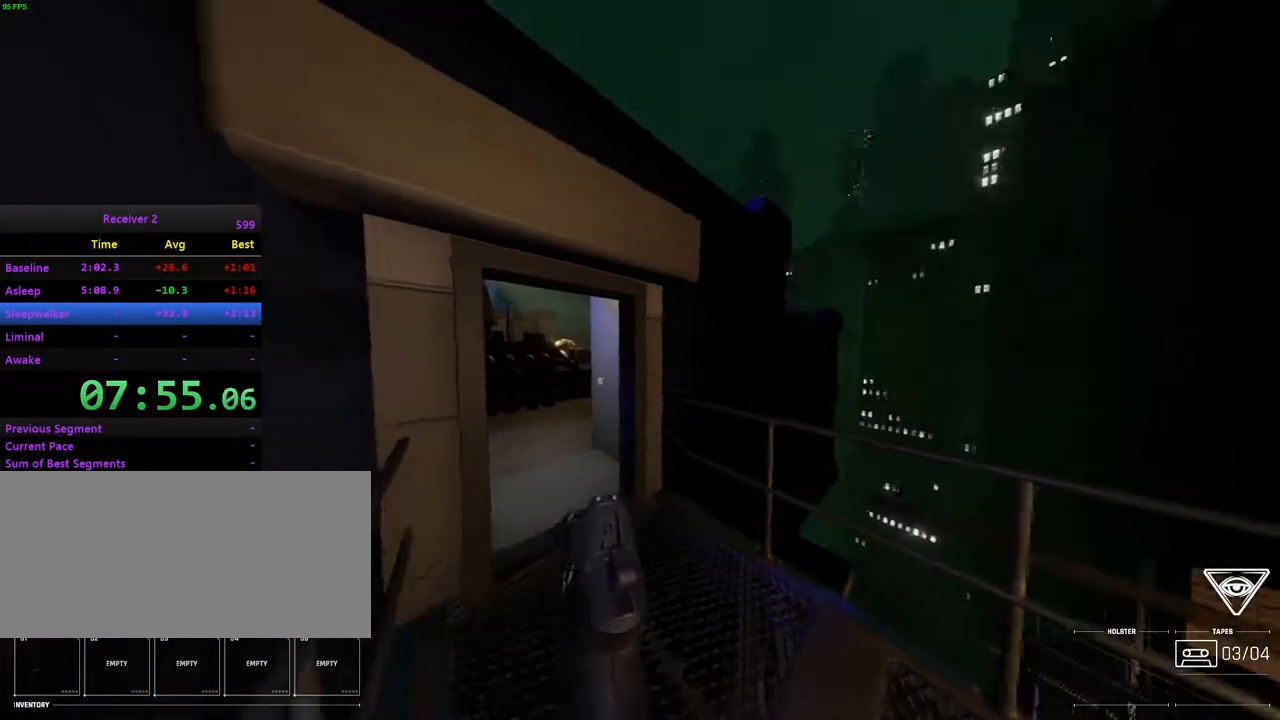
{"keys": [], "mouse": [], "events": [[167, "mouse_right", "down"], [250, "mouse_right", "up"], [433, "l", "down"], [467, "l", "up"]]}
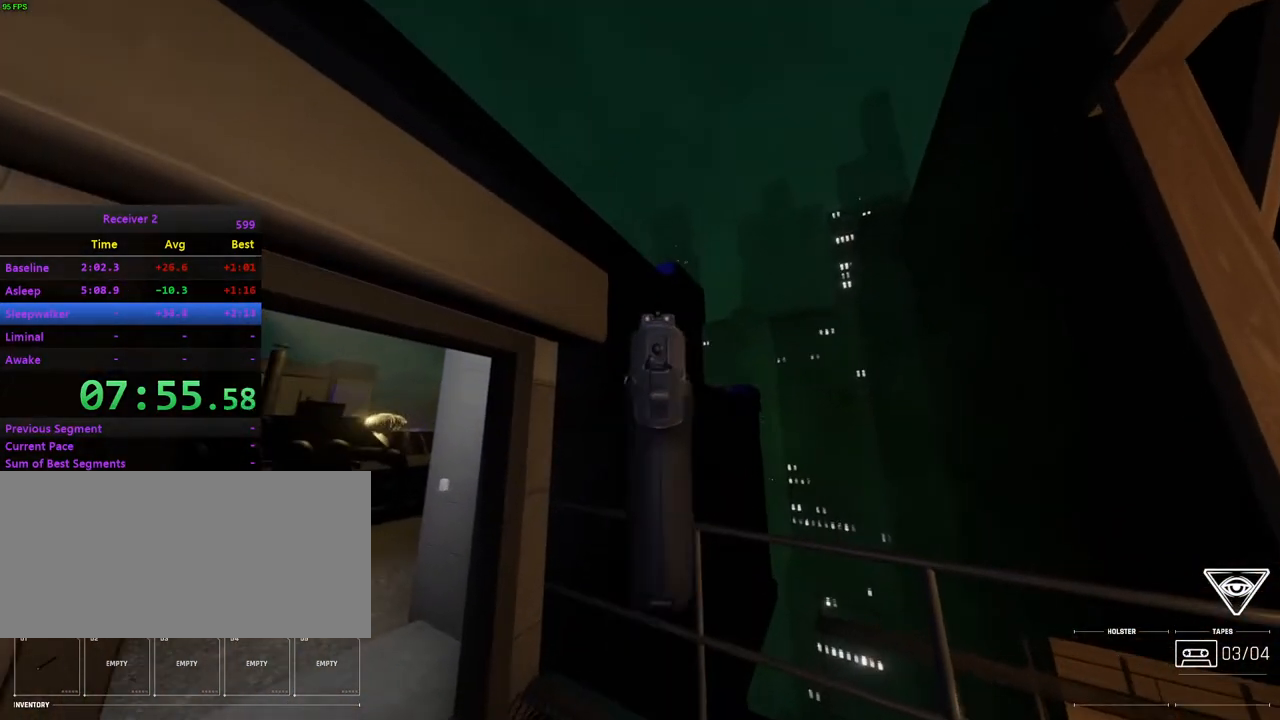
{"keys": [], "mouse": [], "events": [[100, "j", "down"], [383, "j", "up"]]}
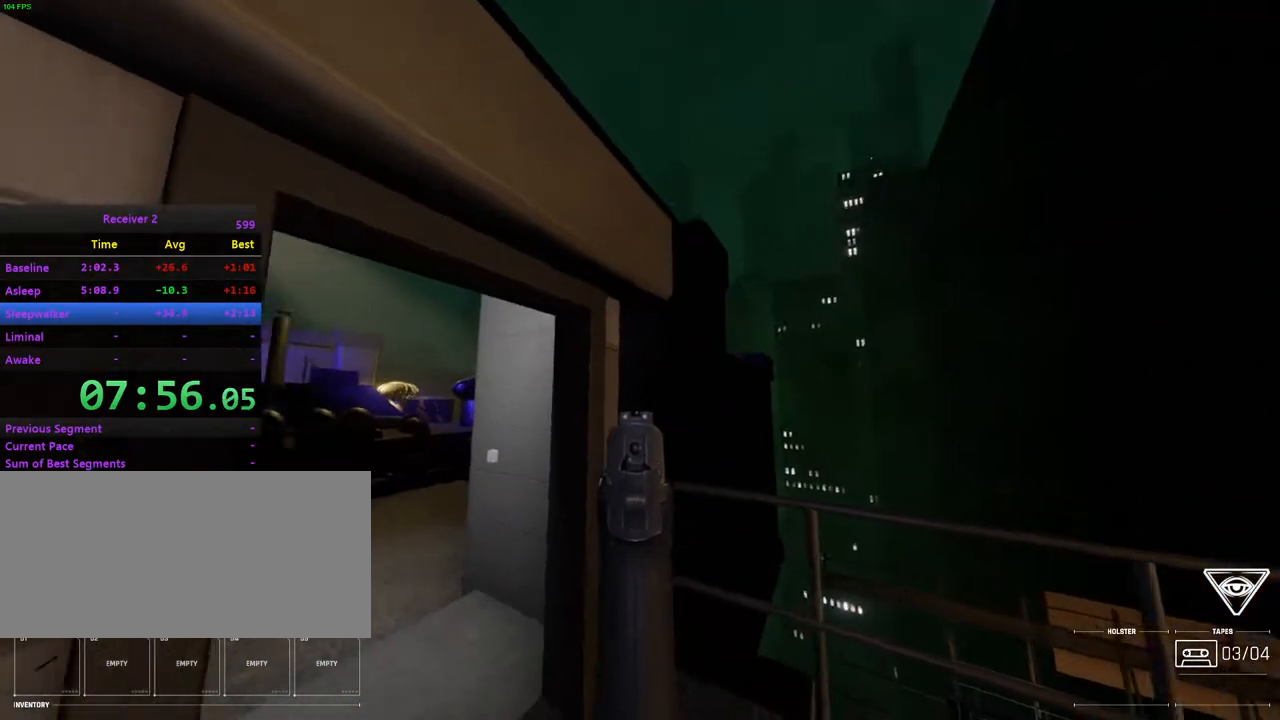
{"keys": ["i"], "mouse": [], "events": [[300, "i", "down"], [317, "j", "down"], [500, "j", "up"]]}
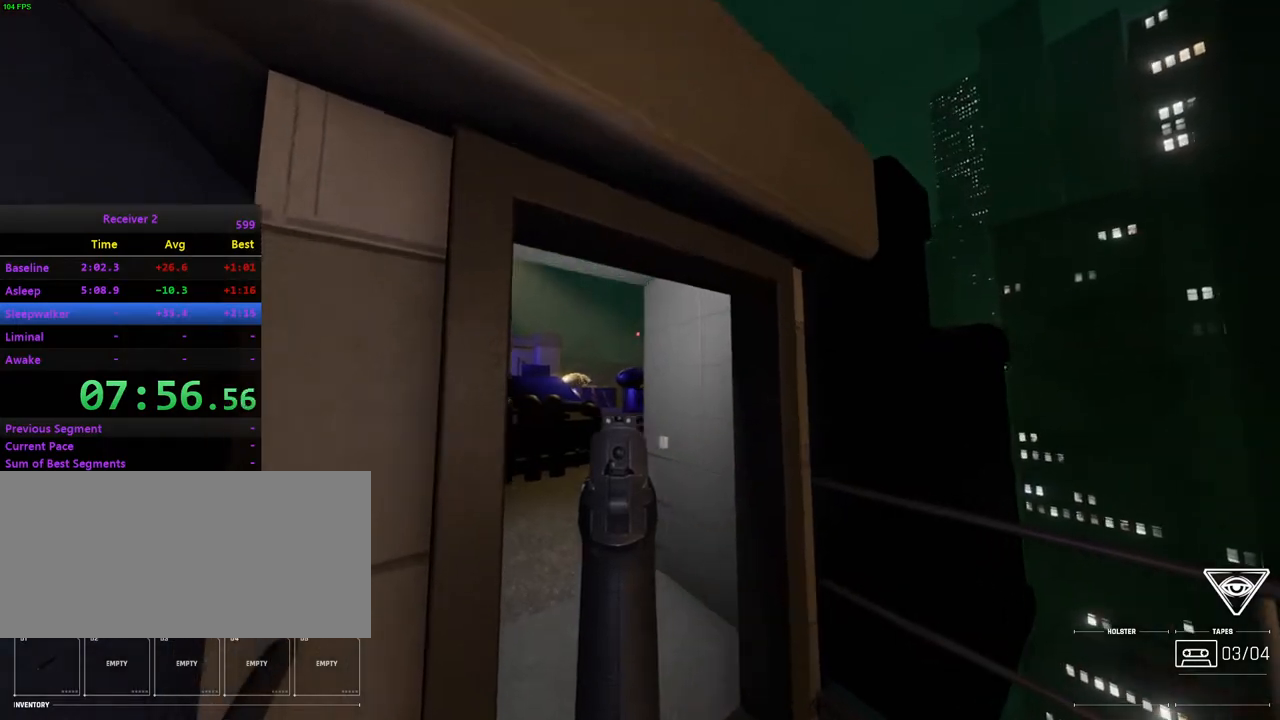
{"keys": ["i", "j"], "mouse": [], "events": [[100, "l", "down"], [283, "l", "up"], [333, "i", "up"], [450, "i", "down"], [500, "j", "down"]]}
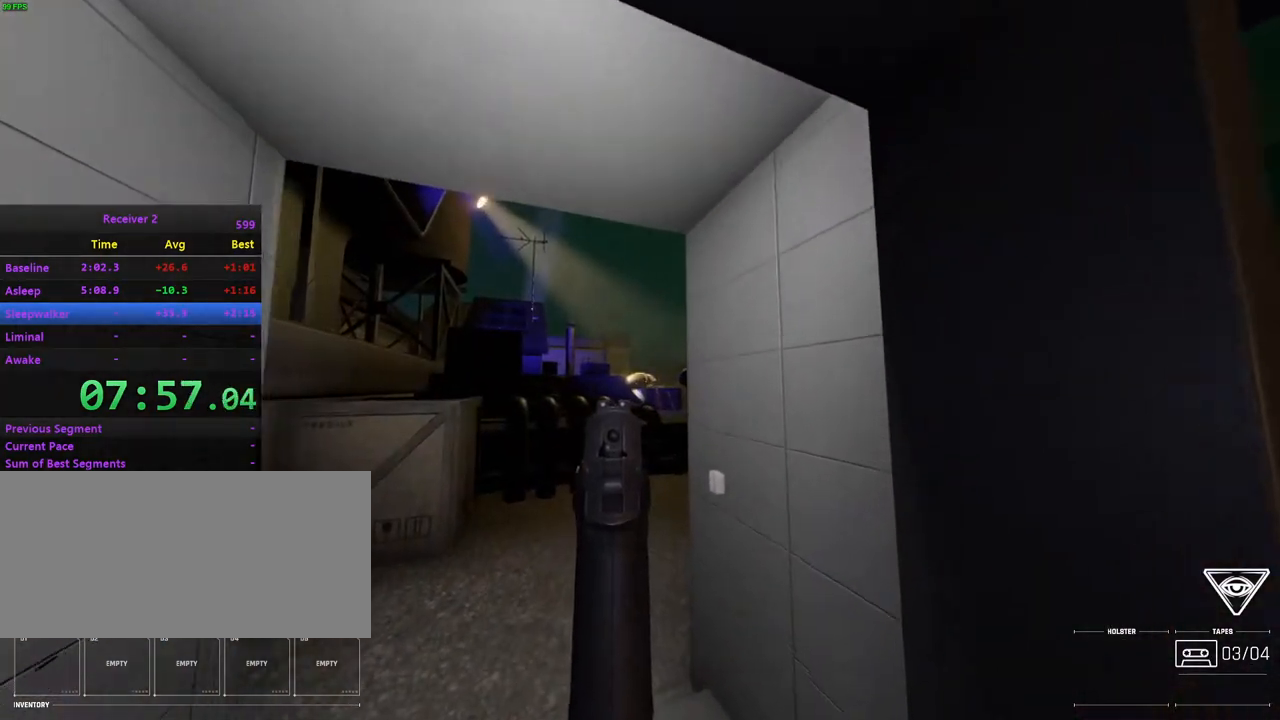
{"keys": ["i", "l"], "mouse": [], "events": [[183, "j", "up"], [217, "i", "up"], [417, "i", "down"], [433, "l", "down"]]}